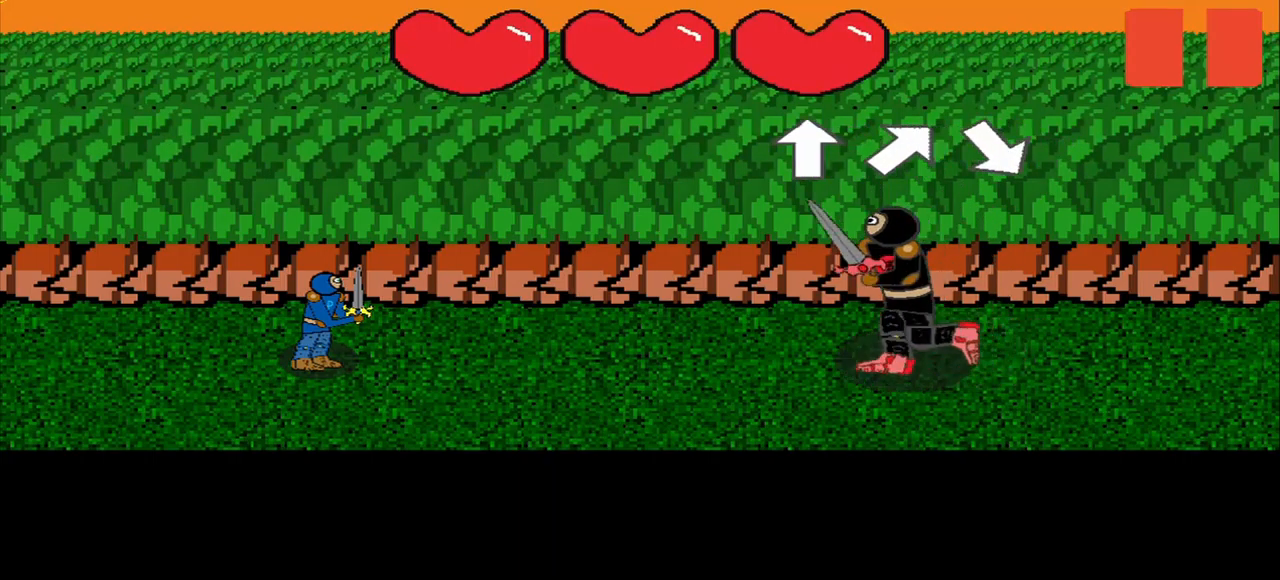
Gameplay with a controller (PlayStation layout); each line is a JSON object with the inputs held at the frame after it. "events" lists button and stick changes between this image and that frame as [ms after this image, input, new state], when the widget could be followed in between. Not read: L2 L3 R2 R3 left_stick.
{"buttons": [], "right_stick": "center", "events": [[458, "right_stick", "right"], [541, "right_stick", "center"]]}
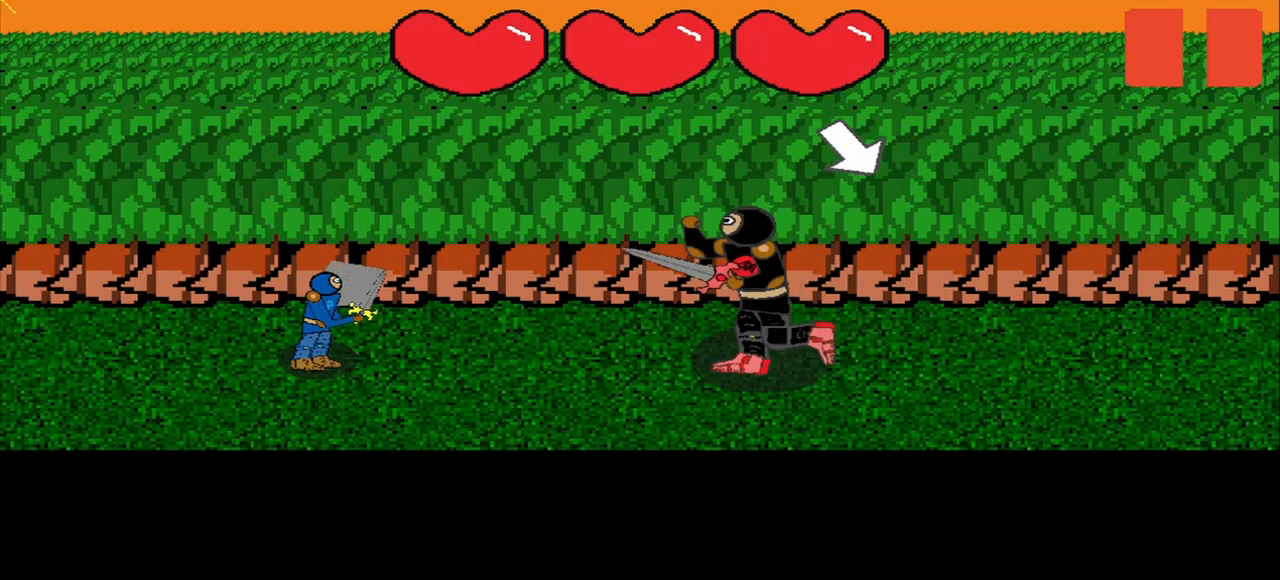
{"buttons": [], "right_stick": "center", "events": [[334, "right_stick", "right"], [417, "right_stick", "center"]]}
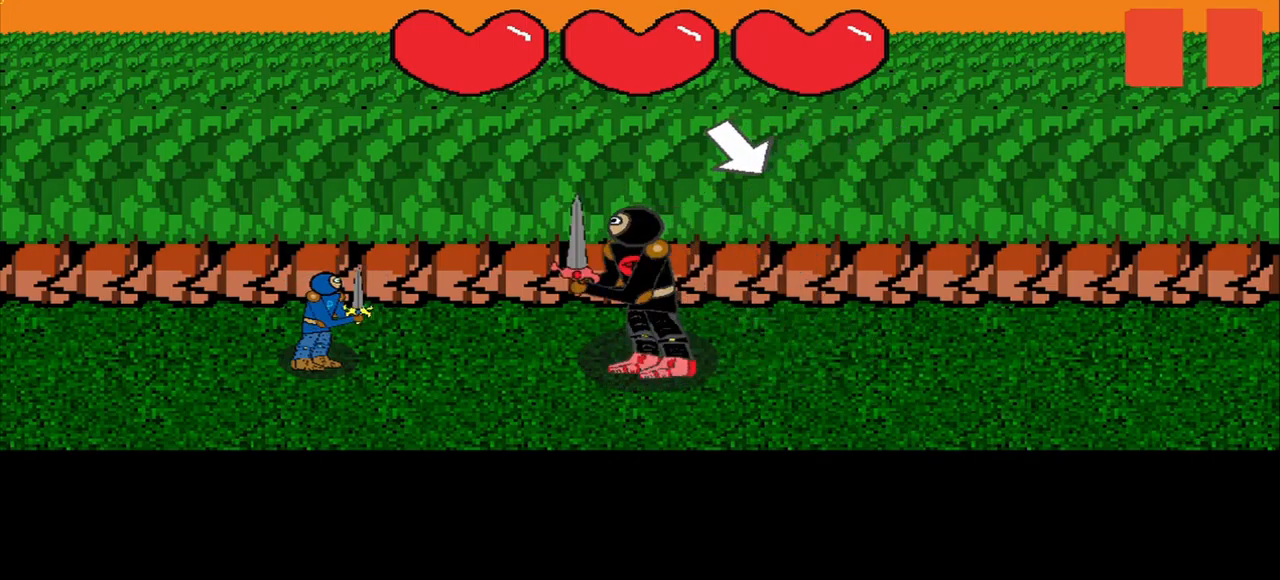
{"buttons": [], "right_stick": "center", "events": [[125, "right_stick", "down-right"], [250, "right_stick", "center"], [375, "right_stick", "down-right"], [500, "right_stick", "center"]]}
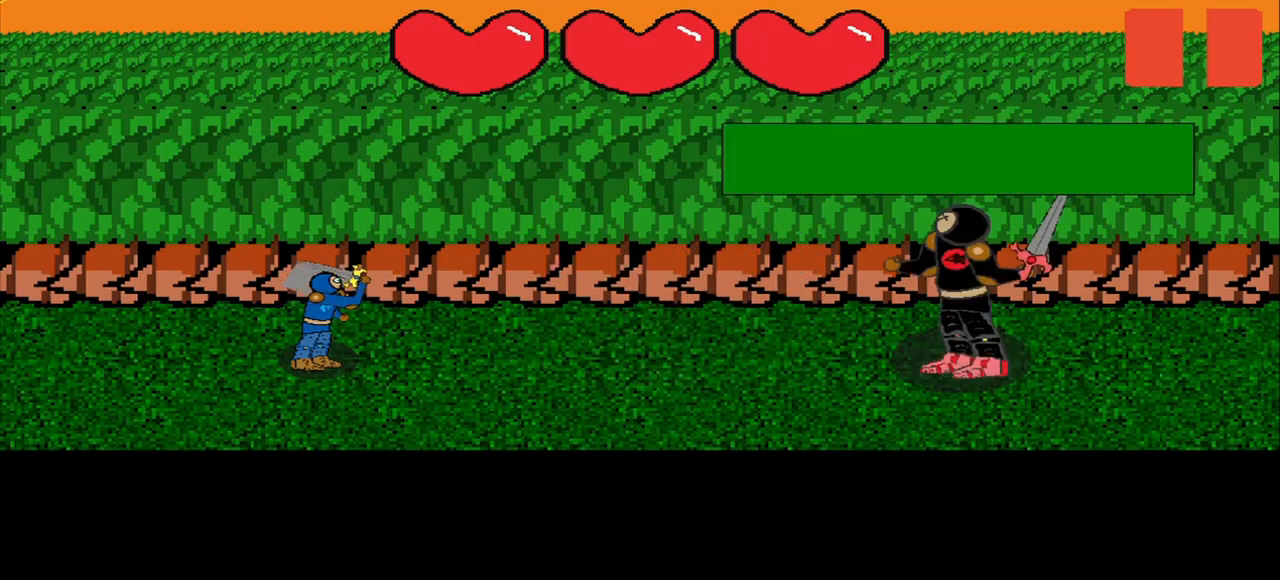
{"buttons": [], "right_stick": "down-right", "events": [[250, "right_stick", "down-right"]]}
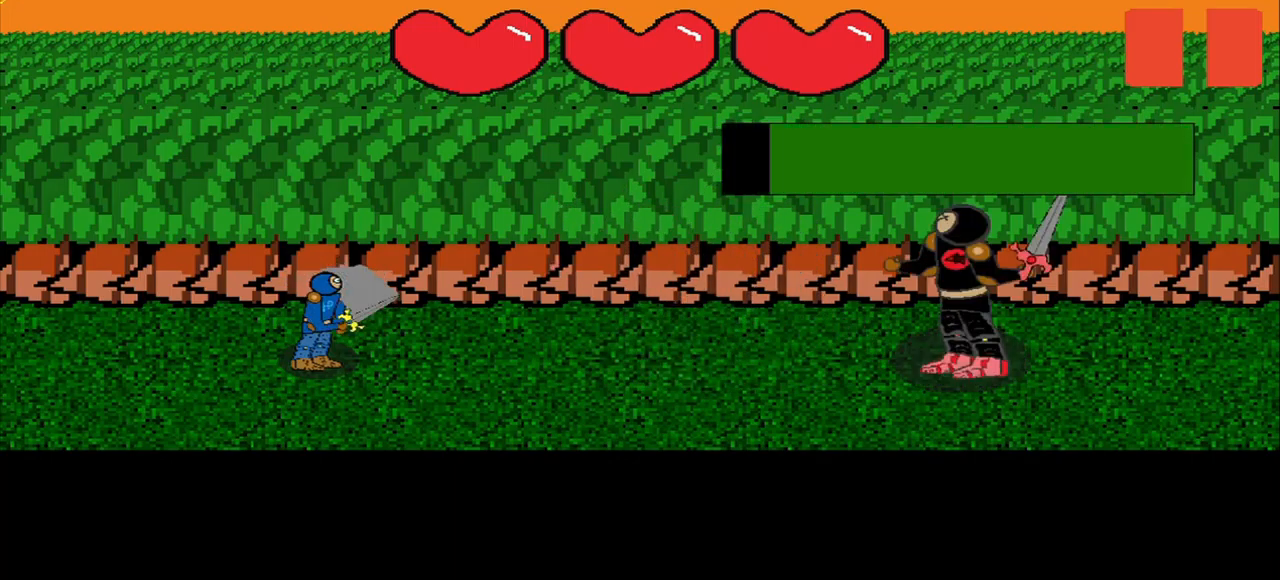
{"buttons": [], "right_stick": "center", "events": [[167, "right_stick", "right"], [417, "right_stick", "center"]]}
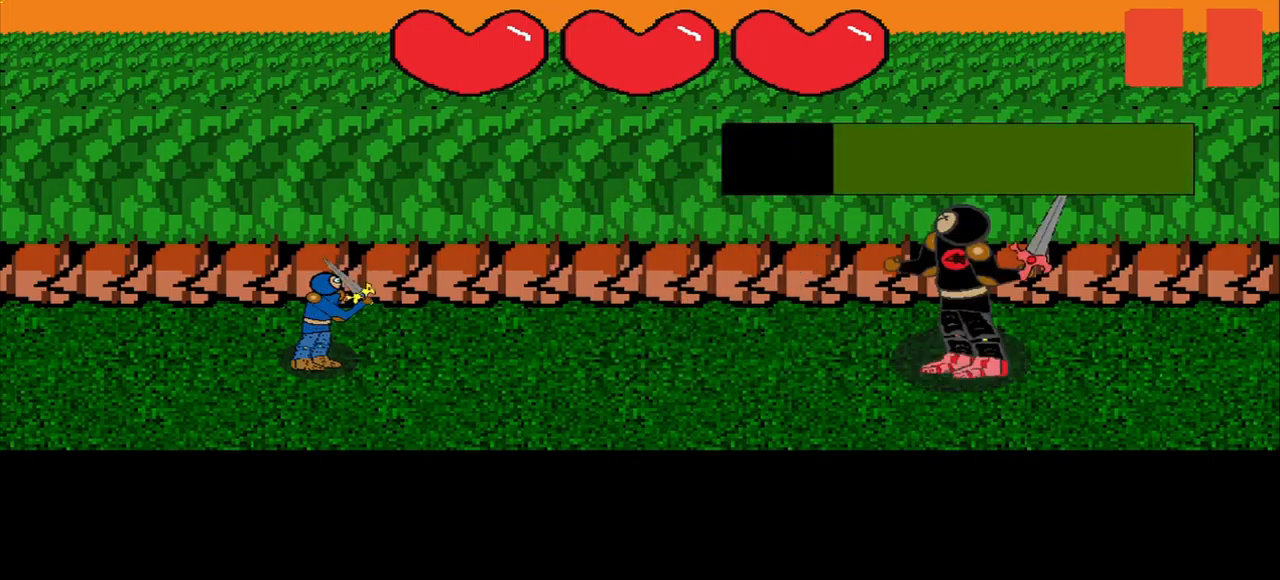
{"buttons": [], "right_stick": "right", "events": [[42, "right_stick", "down-right"], [417, "right_stick", "center"], [500, "right_stick", "right"]]}
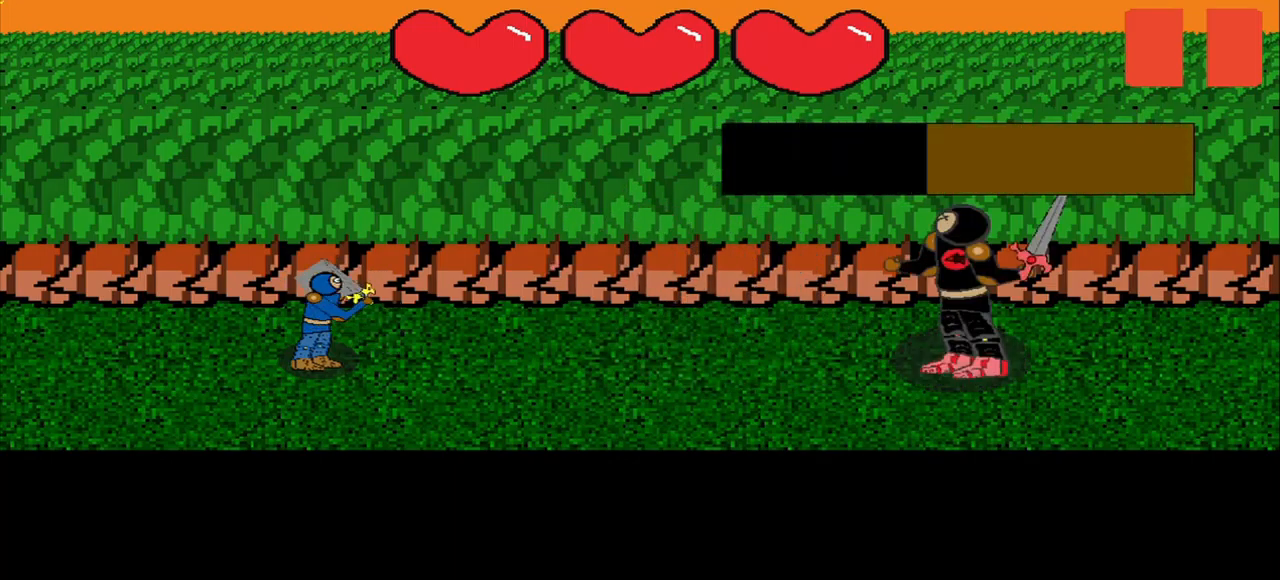
{"buttons": [], "right_stick": "right", "events": [[84, "right_stick", "center"], [167, "right_stick", "right"], [334, "right_stick", "down-right"], [459, "right_stick", "right"]]}
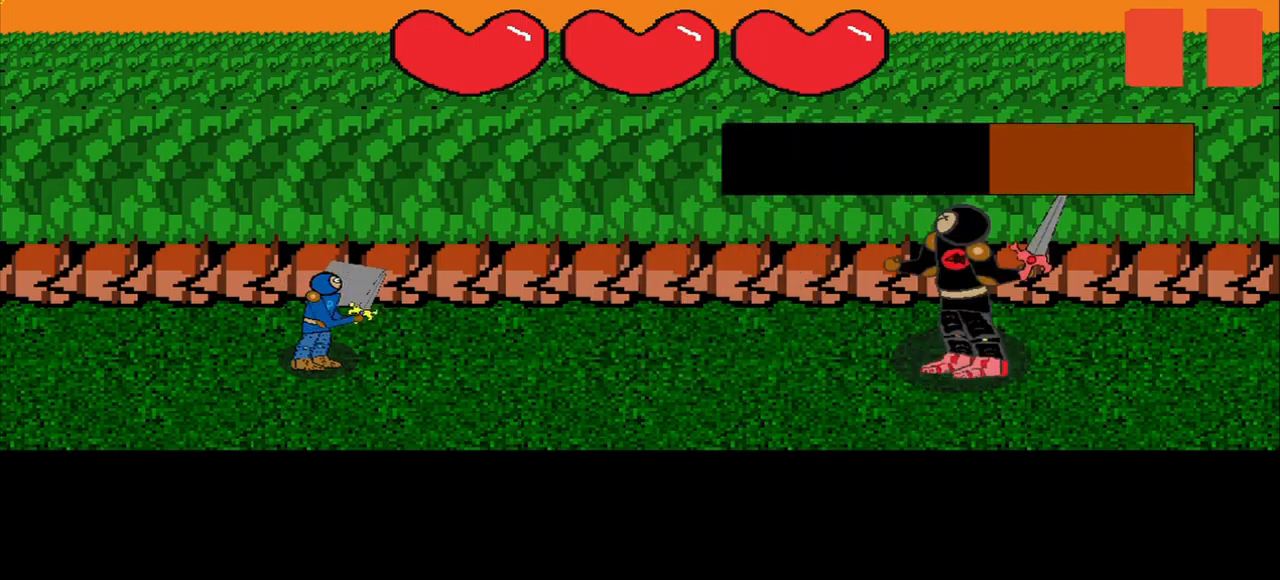
{"buttons": [], "right_stick": "right", "events": [[42, "right_stick", "center"], [125, "right_stick", "right"], [292, "right_stick", "down-right"], [375, "right_stick", "center"], [459, "right_stick", "right"]]}
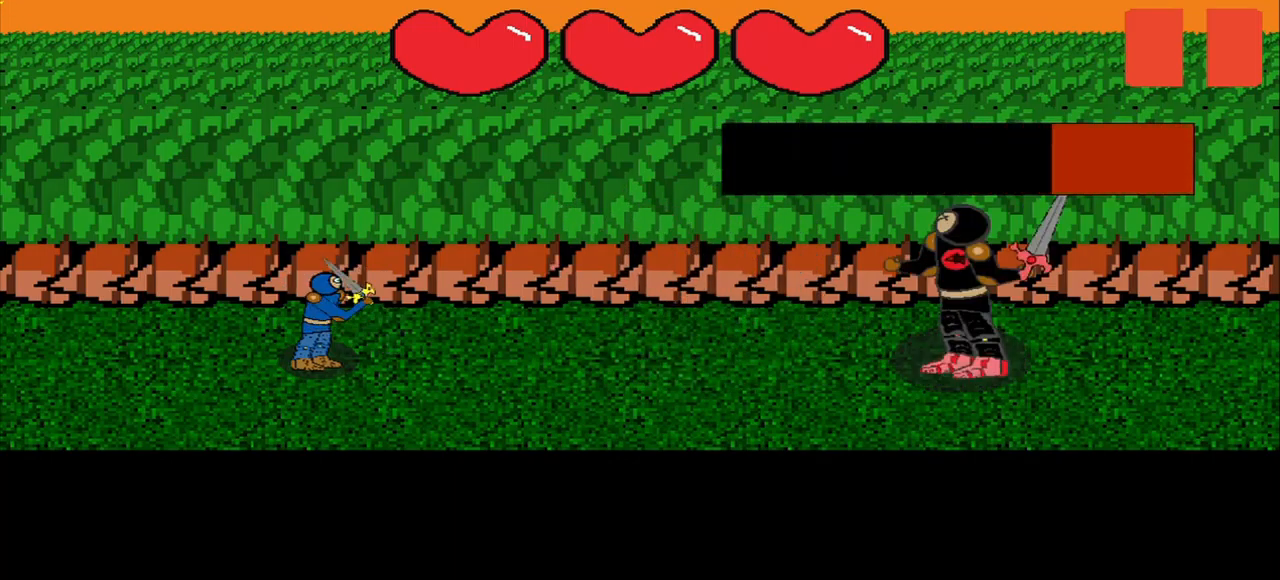
{"buttons": [], "right_stick": "up", "events": [[125, "right_stick", "down-right"], [209, "right_stick", "center"], [459, "right_stick", "up"]]}
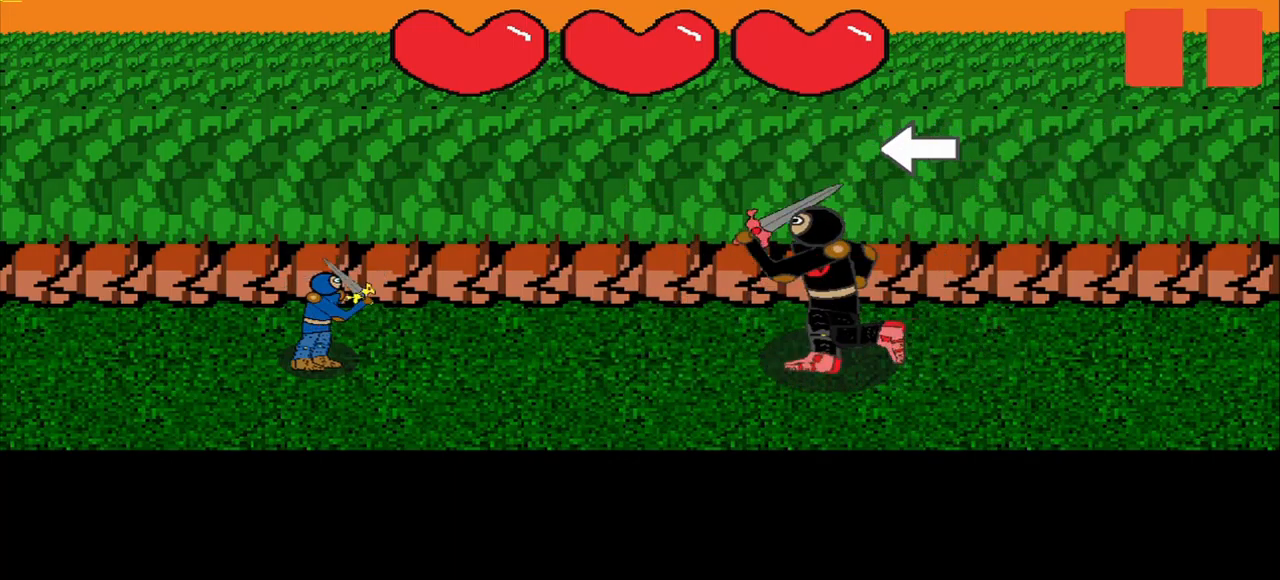
{"buttons": [], "right_stick": "up-left", "events": [[42, "right_stick", "center"], [500, "right_stick", "up-left"]]}
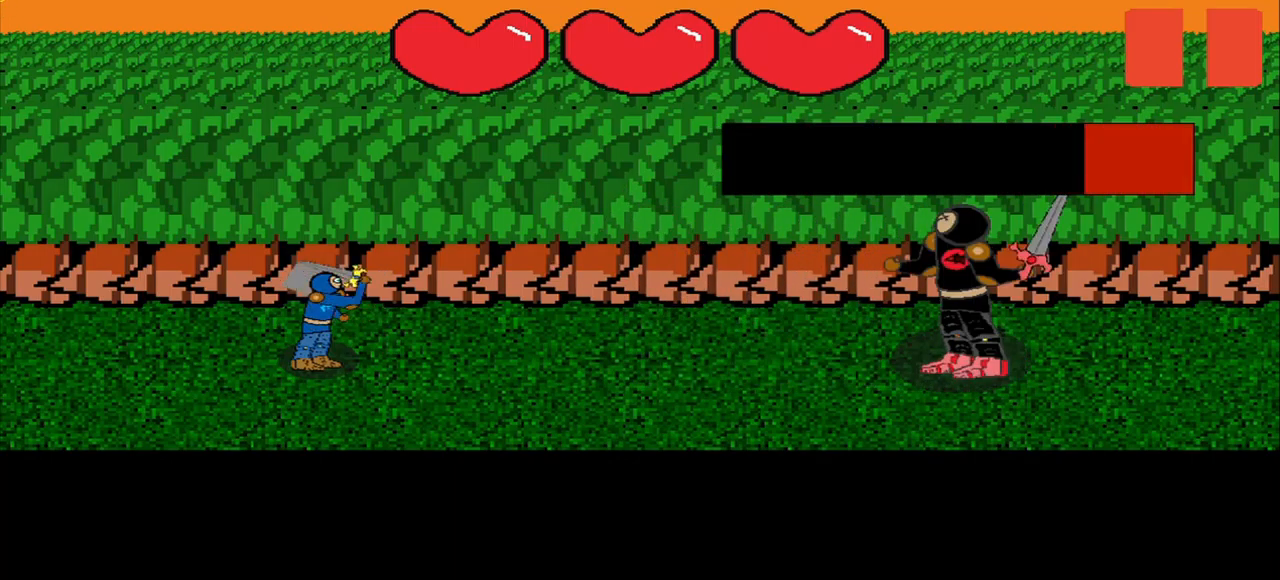
{"buttons": [], "right_stick": "center", "events": [[84, "right_stick", "center"], [167, "right_stick", "down-right"], [250, "right_stick", "center"]]}